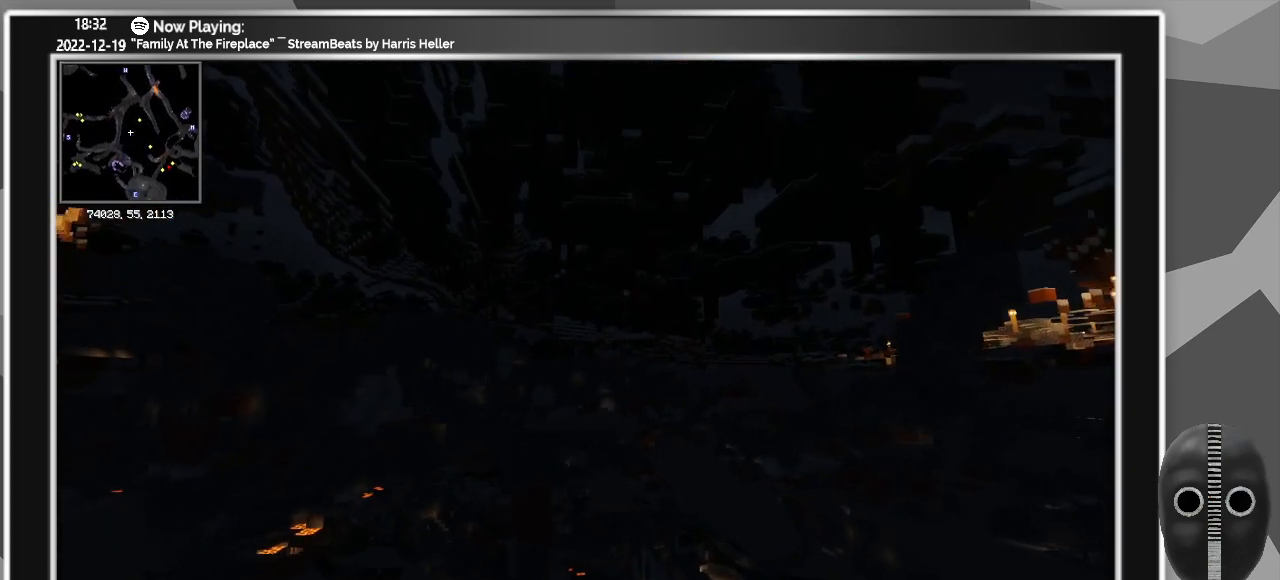
Gameplay with keyboard and mouse; each line is a JSON object with the keys and mouse buttons held at the frame after it. "events" lists presses ("down") and releases ("up") of "a", "alt", "caps_lock", "ctrl", "d", "down", "e", "escape", "f", "f1", "f10", "f11", "f12", "f2", "f3", "f4", "f5", "f6", "f7", "f8", "f9", "left", "q", "r", "right", "s", "shift", "super", "t", "tab", "up", "w", "mouse_left" and "mouse_right" between this image and that frame as [ms after this image, input, new state], when the widget could be followed in between. "mouse_left", "mouse_right" = the "left", "right" buttons of the "mouse" list. No other keys are recorded. Fast repeated clicks can show as one long hold. Mouse movement is not recorded.
{"keys": ["w"], "mouse": [], "events": []}
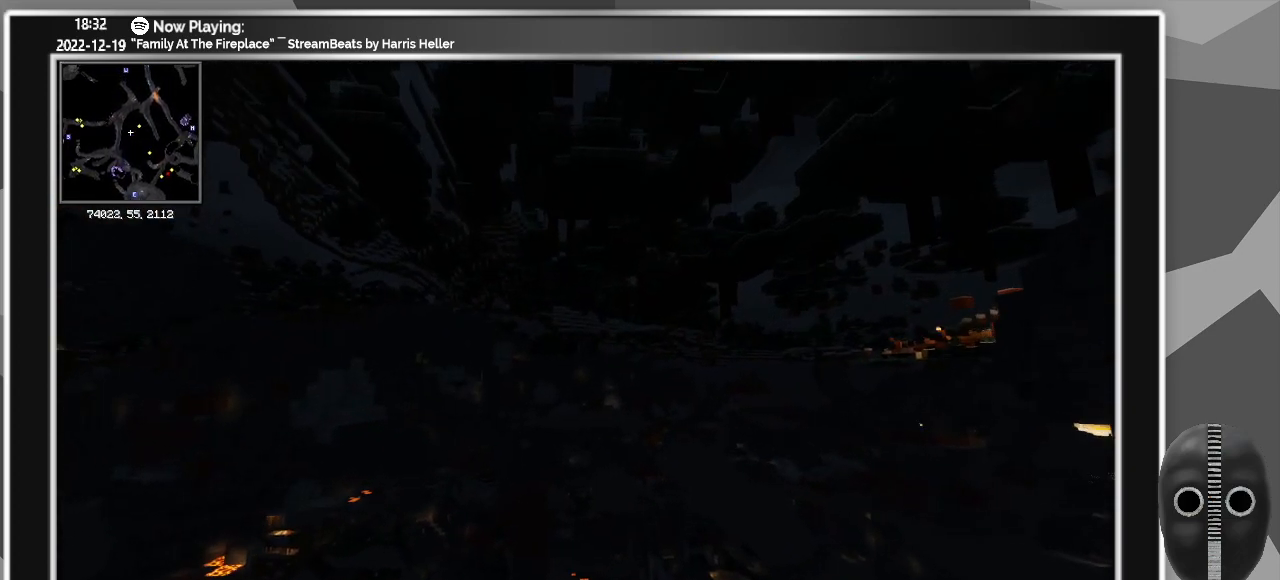
{"keys": ["d", "w"], "mouse": [], "events": [[267, "d", "down"]]}
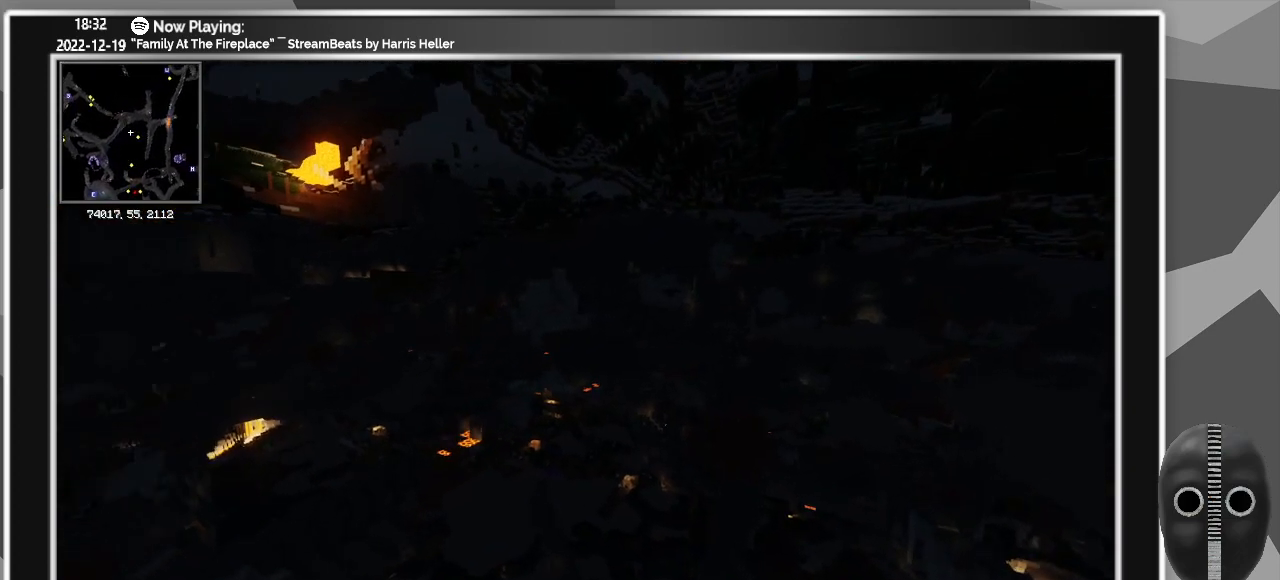
{"keys": ["d", "w"], "mouse": [], "events": []}
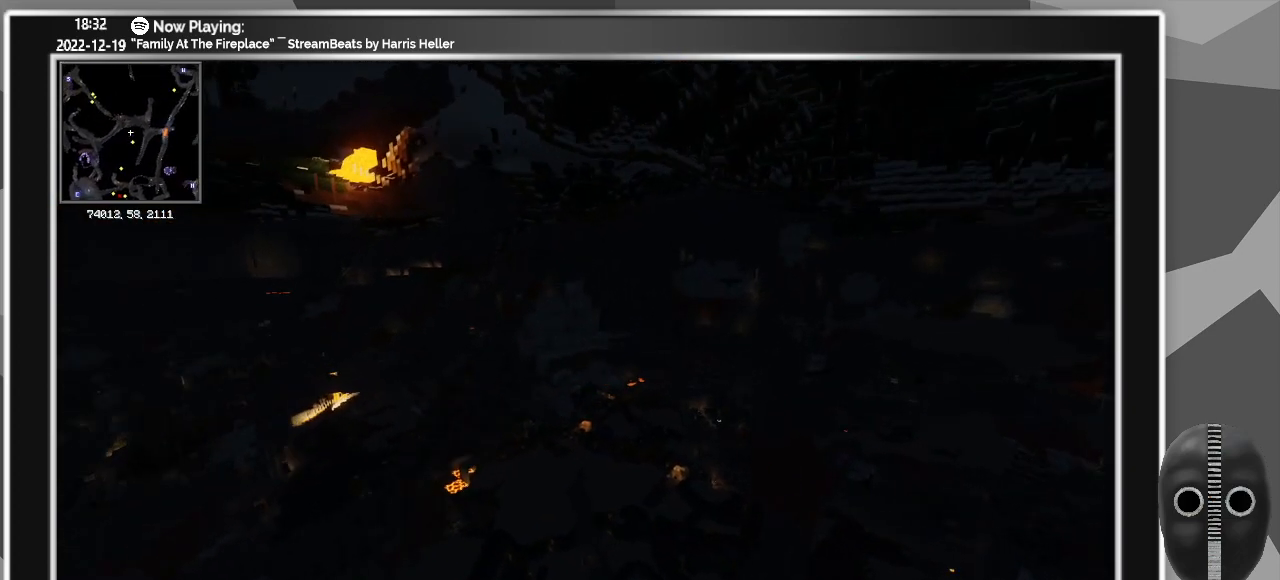
{"keys": ["d", "w"], "mouse": [], "events": []}
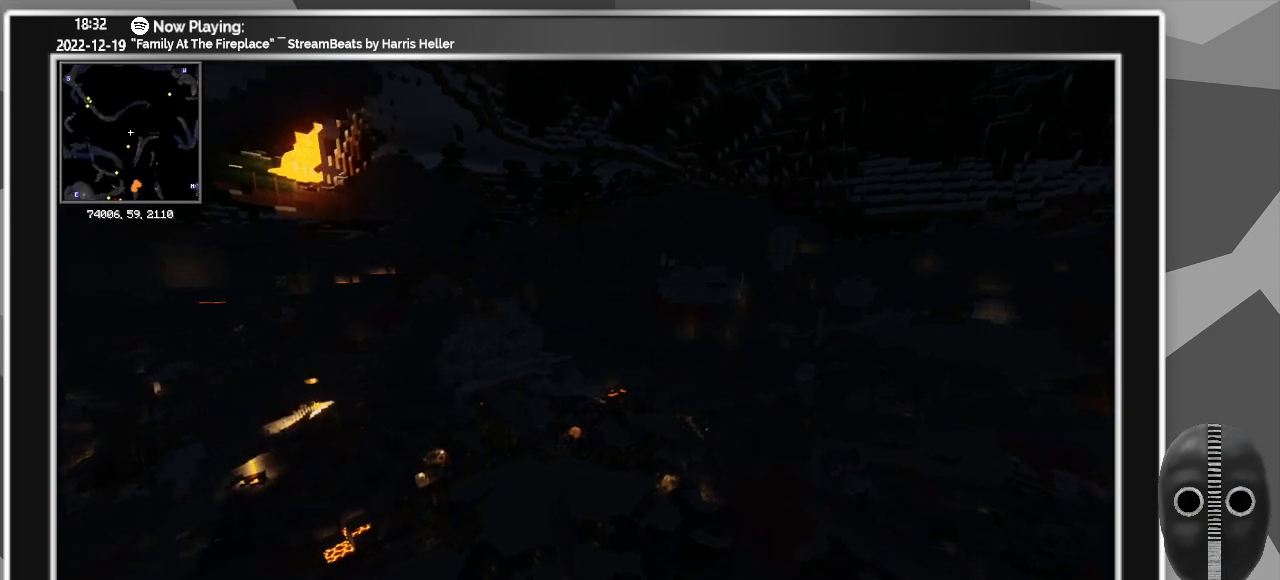
{"keys": ["d", "w"], "mouse": [], "events": []}
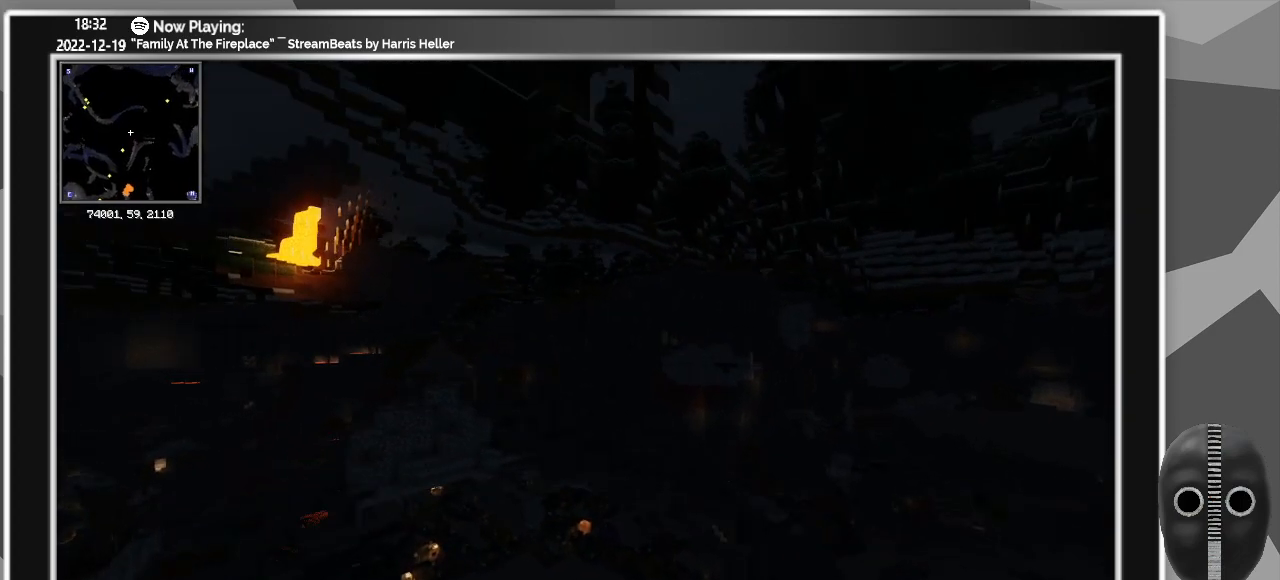
{"keys": ["d", "w"], "mouse": [], "events": []}
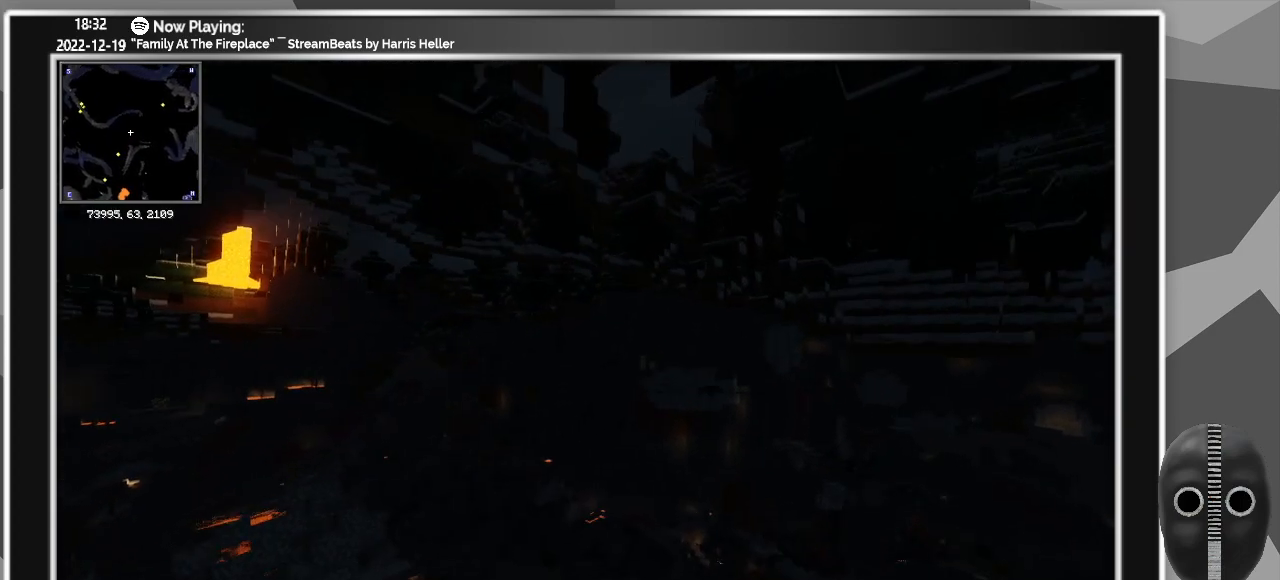
{"keys": ["d", "w"], "mouse": [], "events": []}
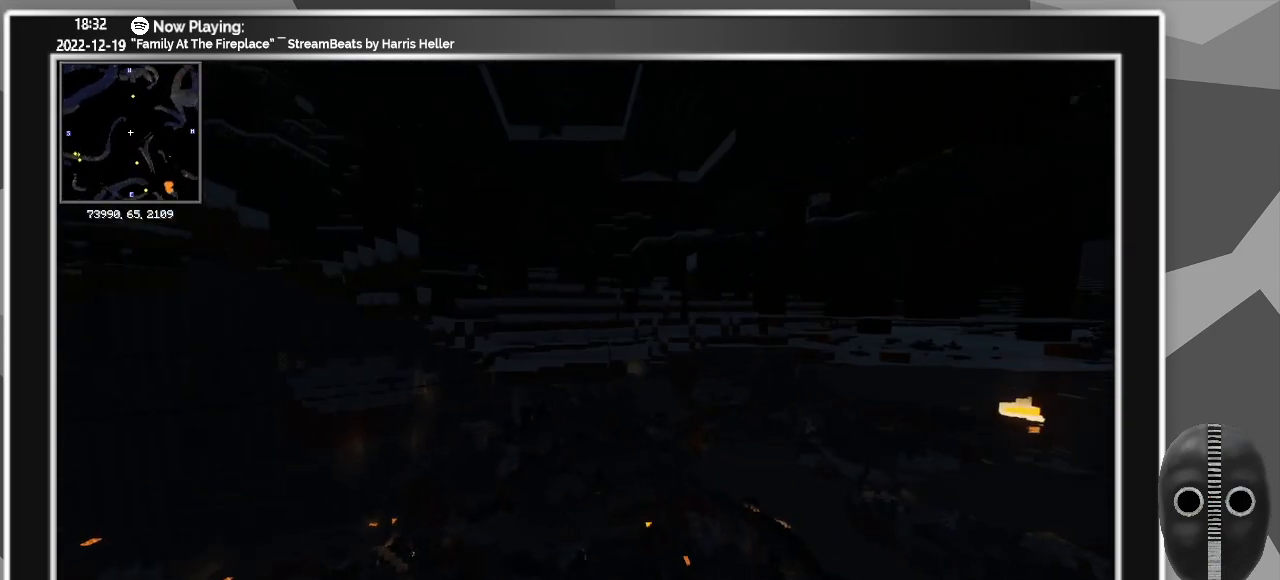
{"keys": ["w"], "mouse": [], "events": [[83, "d", "up"]]}
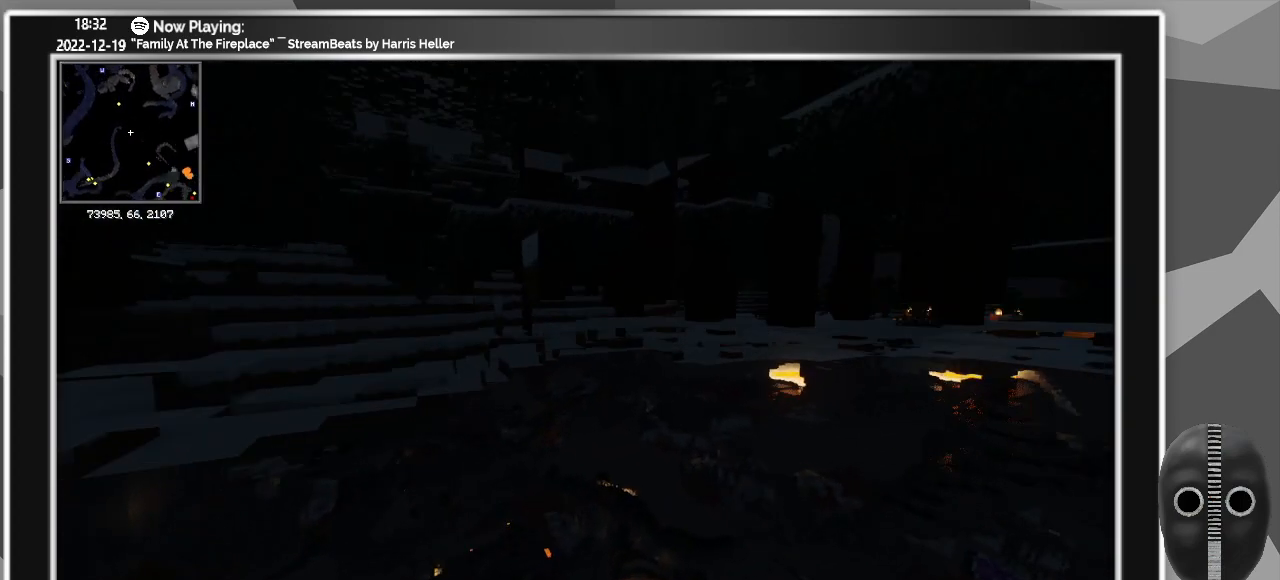
{"keys": ["w"], "mouse": [], "events": []}
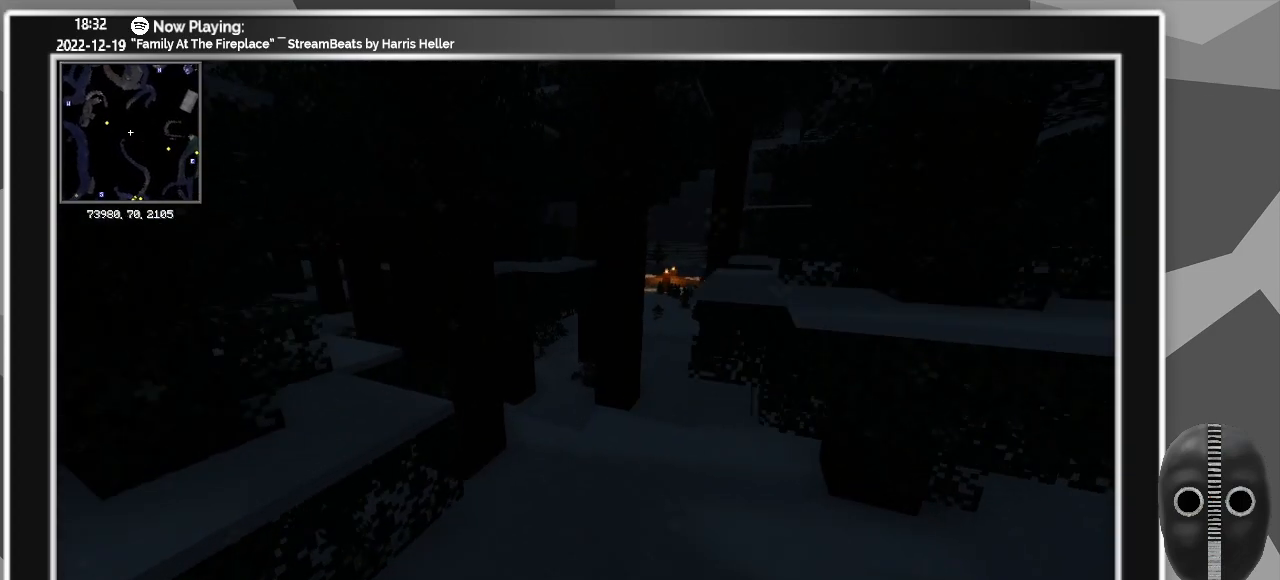
{"keys": ["w"], "mouse": [], "events": []}
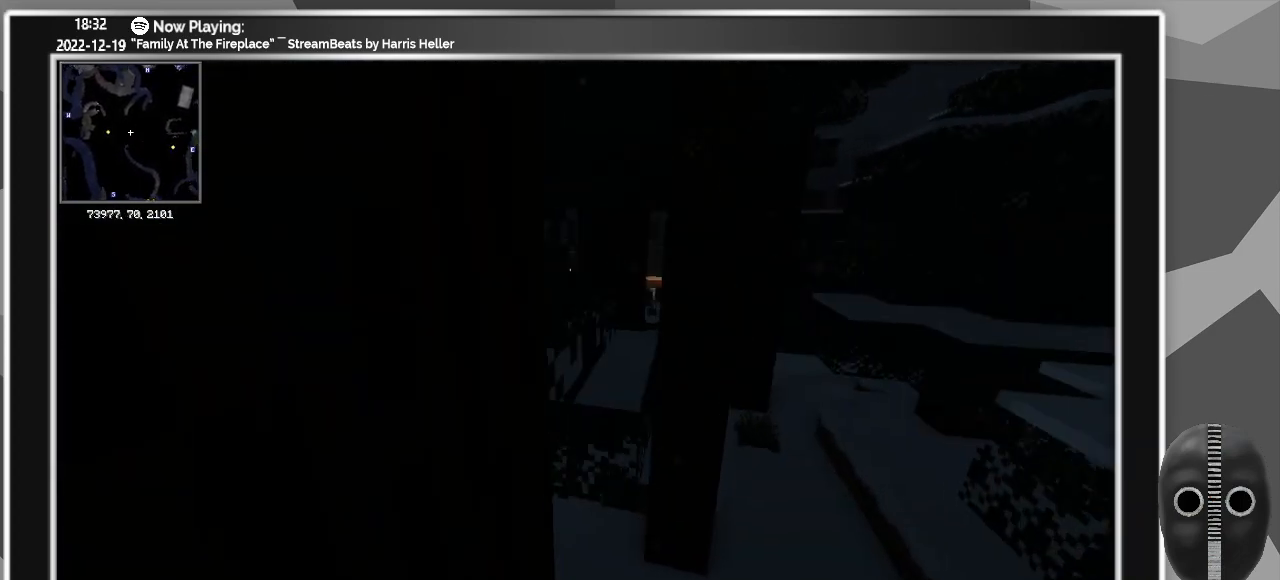
{"keys": ["a", "w"], "mouse": [], "events": [[133, "a", "down"]]}
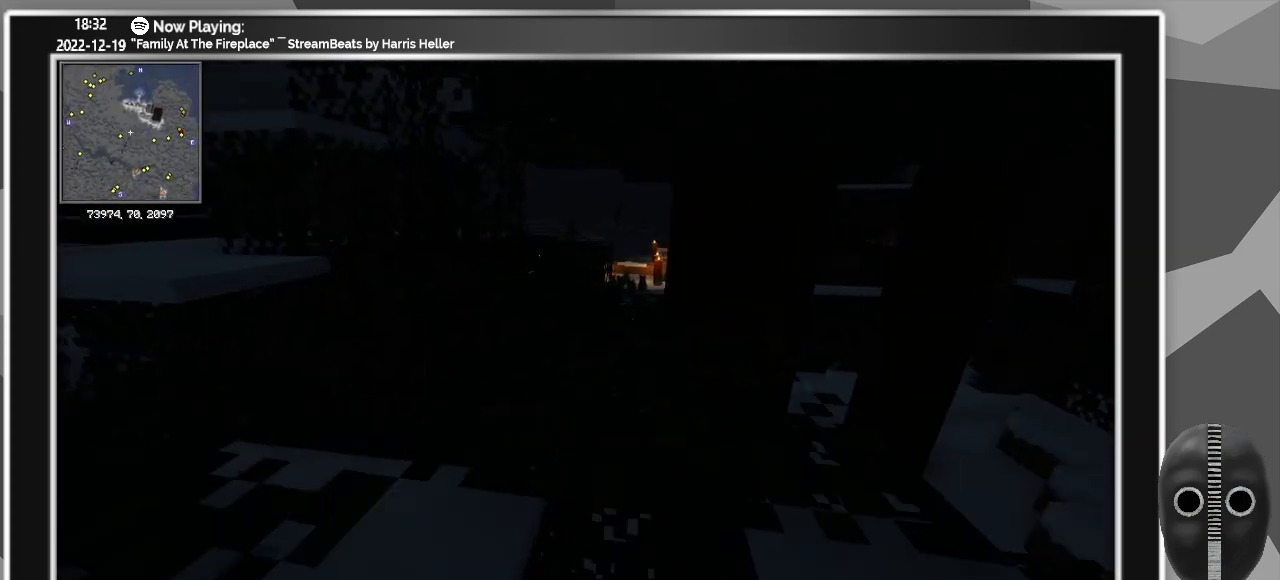
{"keys": ["a", "w"], "mouse": [], "events": []}
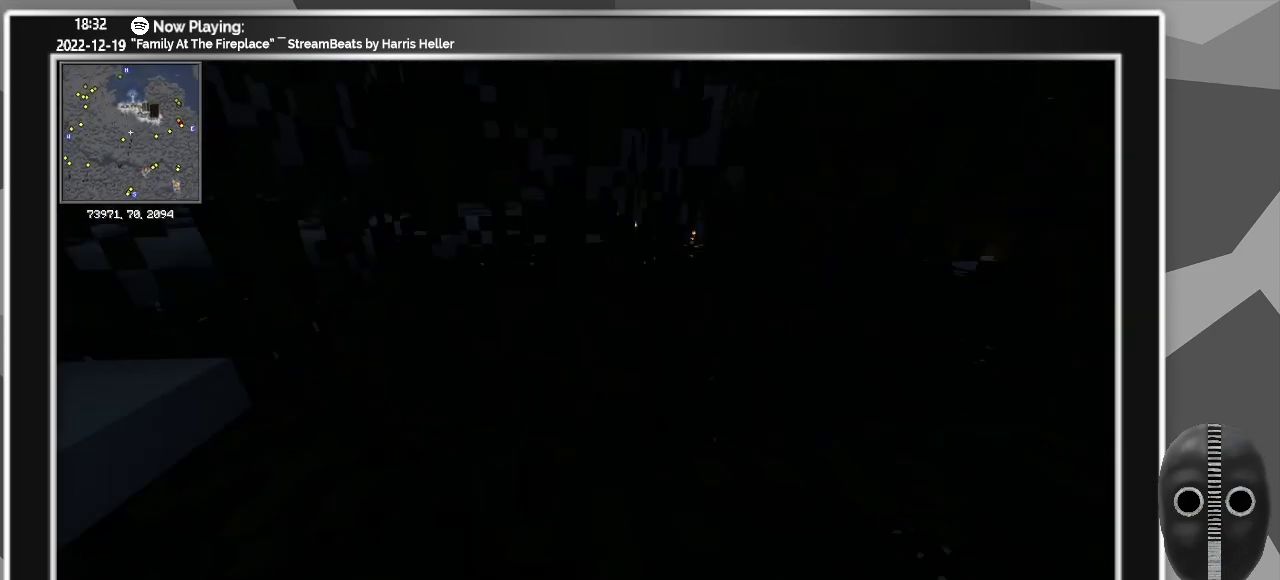
{"keys": ["a", "w"], "mouse": [], "events": []}
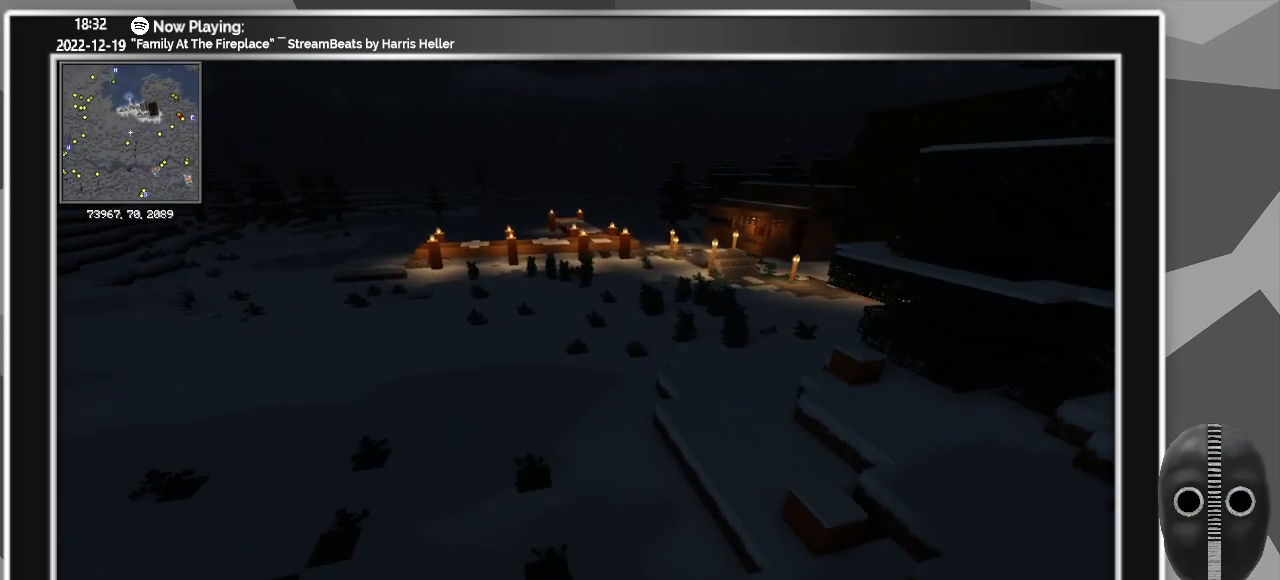
{"keys": ["a", "w"], "mouse": [], "events": []}
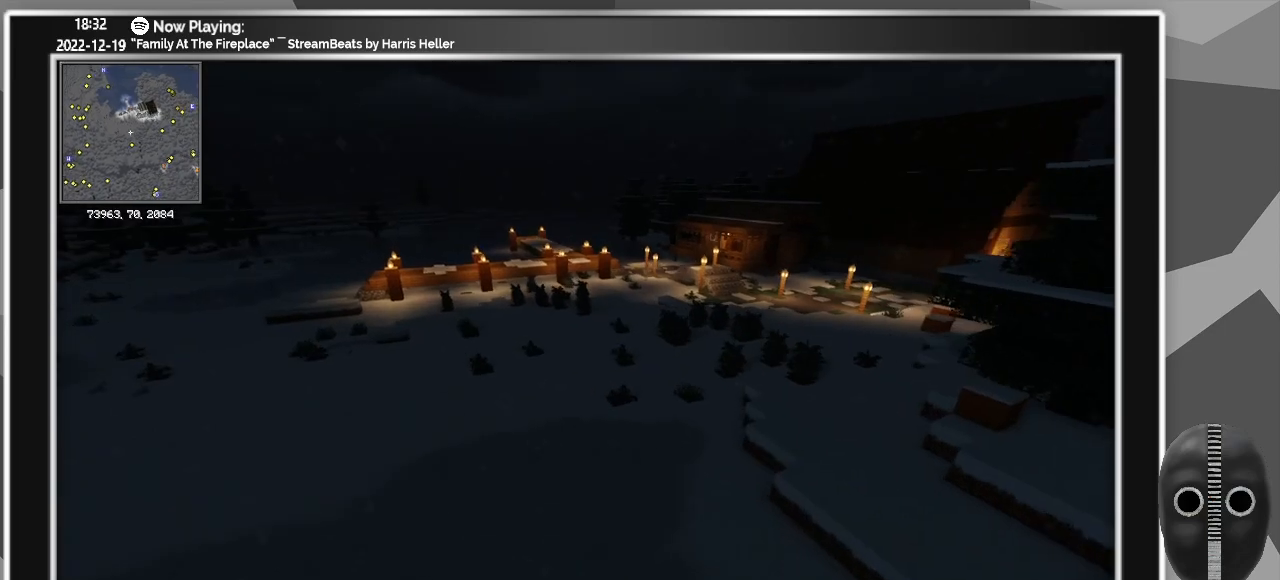
{"keys": ["a", "w"], "mouse": [], "events": []}
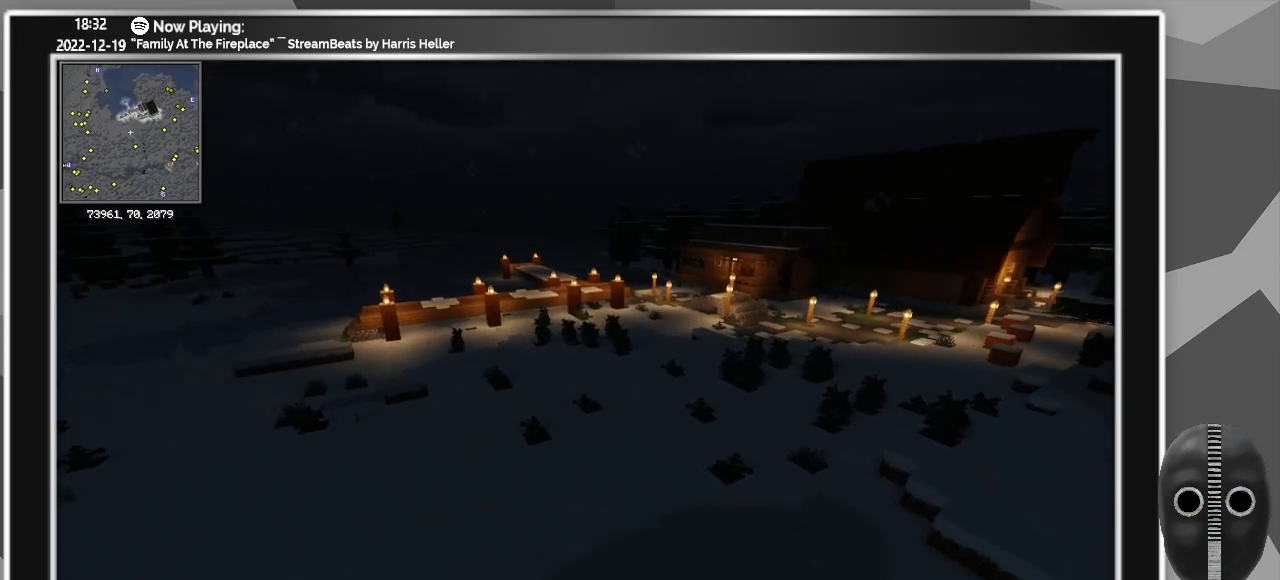
{"keys": ["a", "w"], "mouse": [], "events": []}
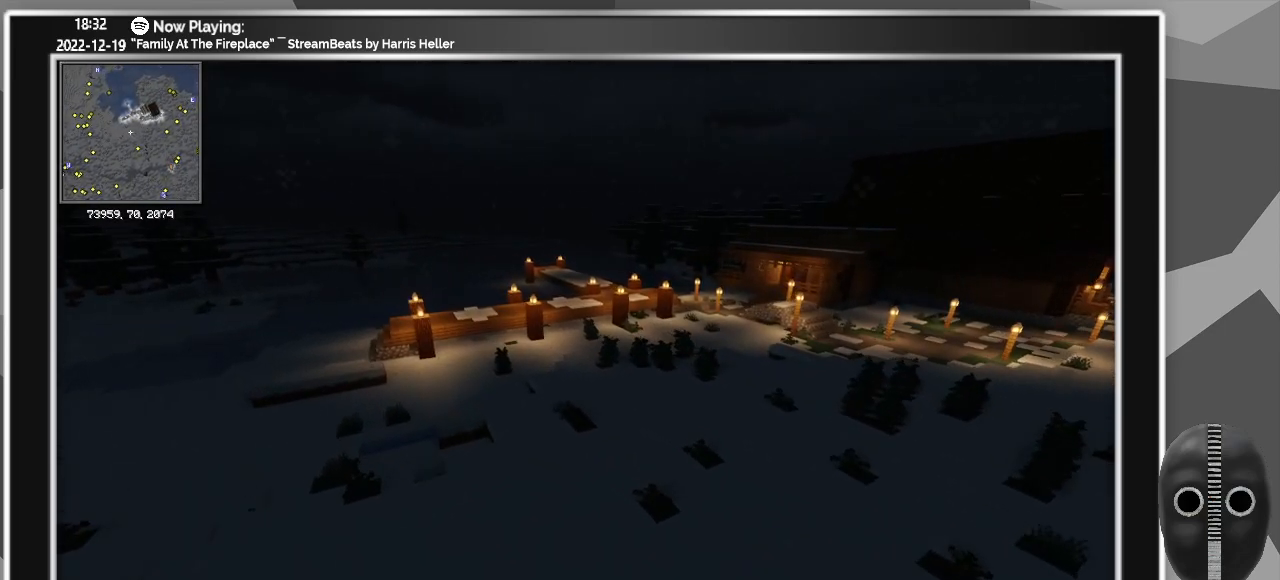
{"keys": ["a", "w"], "mouse": [], "events": []}
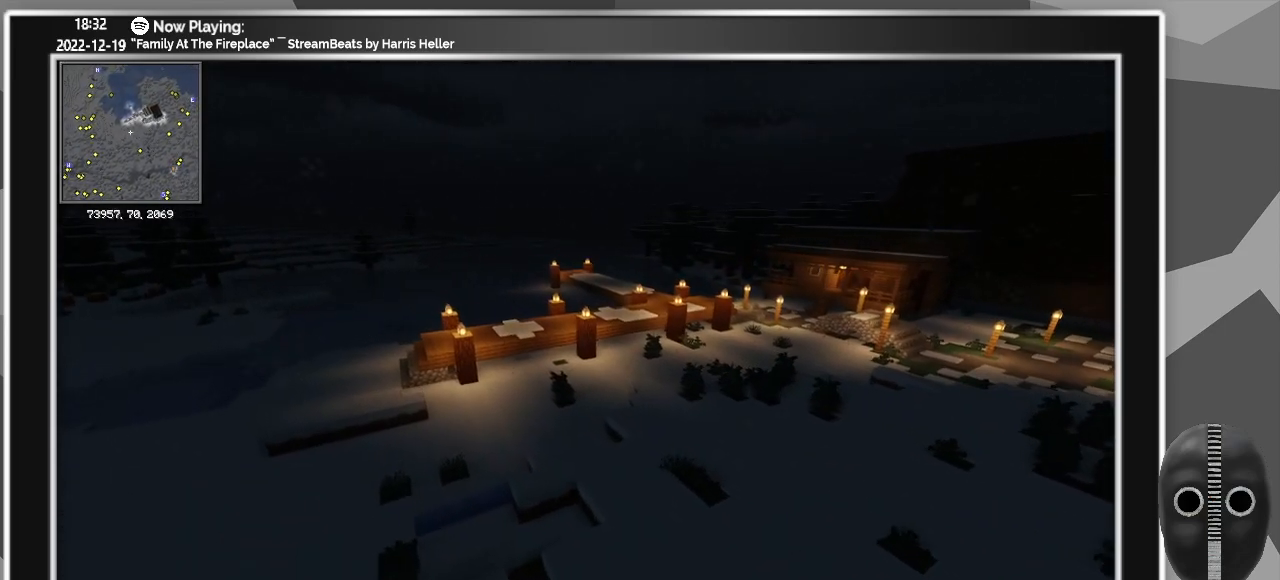
{"keys": ["w"], "mouse": [], "events": [[233, "a", "up"]]}
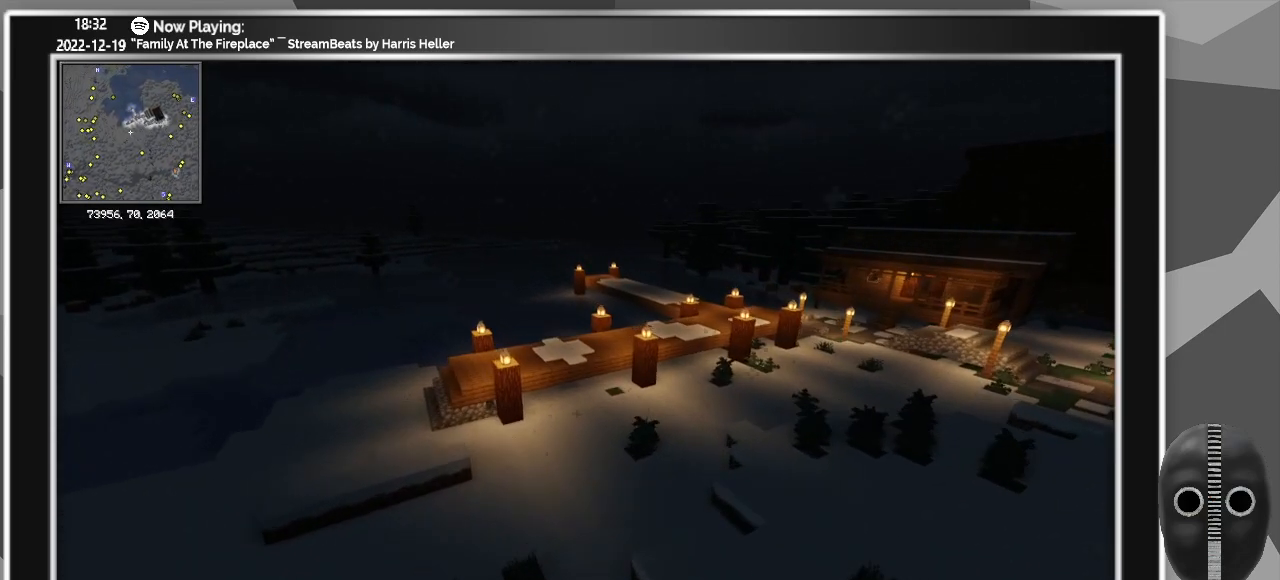
{"keys": ["w"], "mouse": [], "events": []}
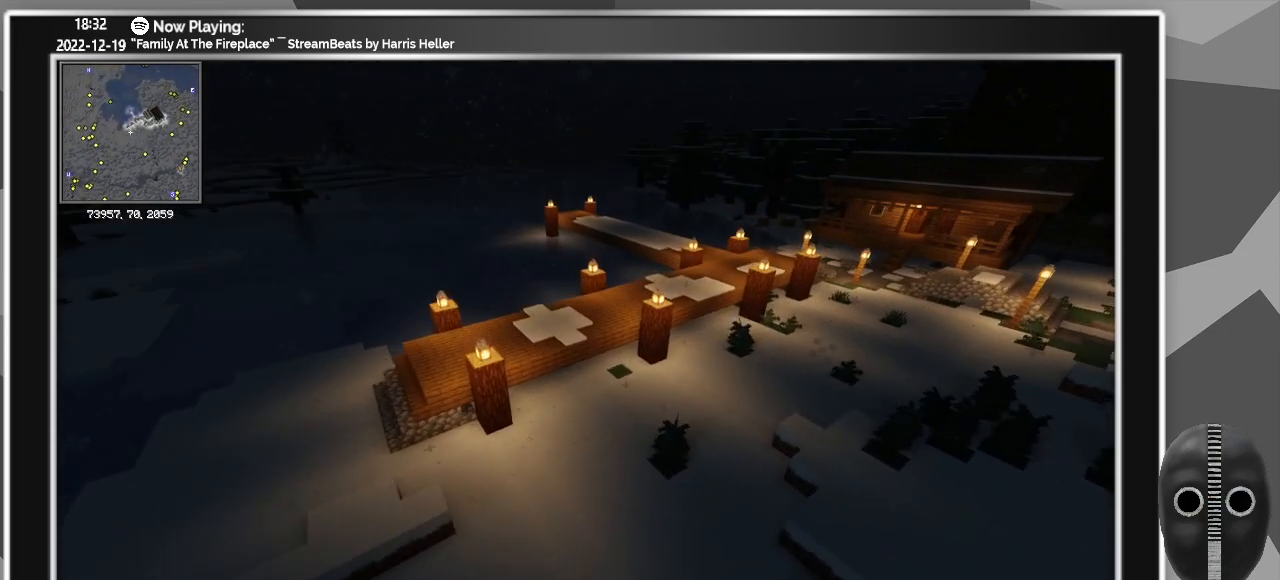
{"keys": ["w"], "mouse": [], "events": []}
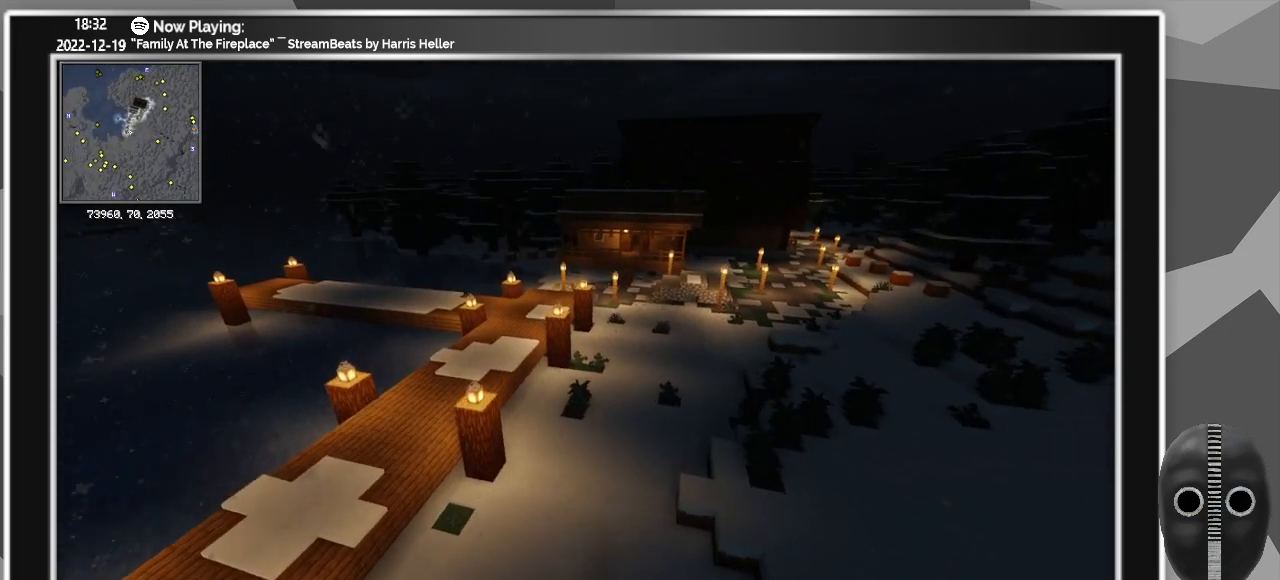
{"keys": ["w"], "mouse": [], "events": []}
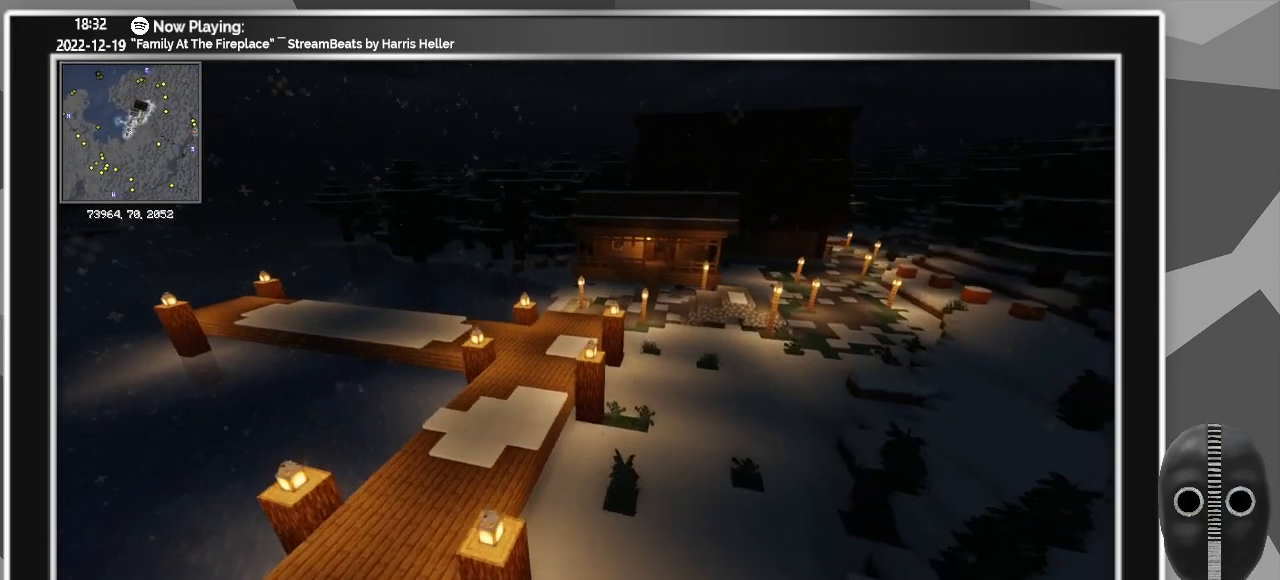
{"keys": ["a", "w"], "mouse": [], "events": [[150, "a", "down"]]}
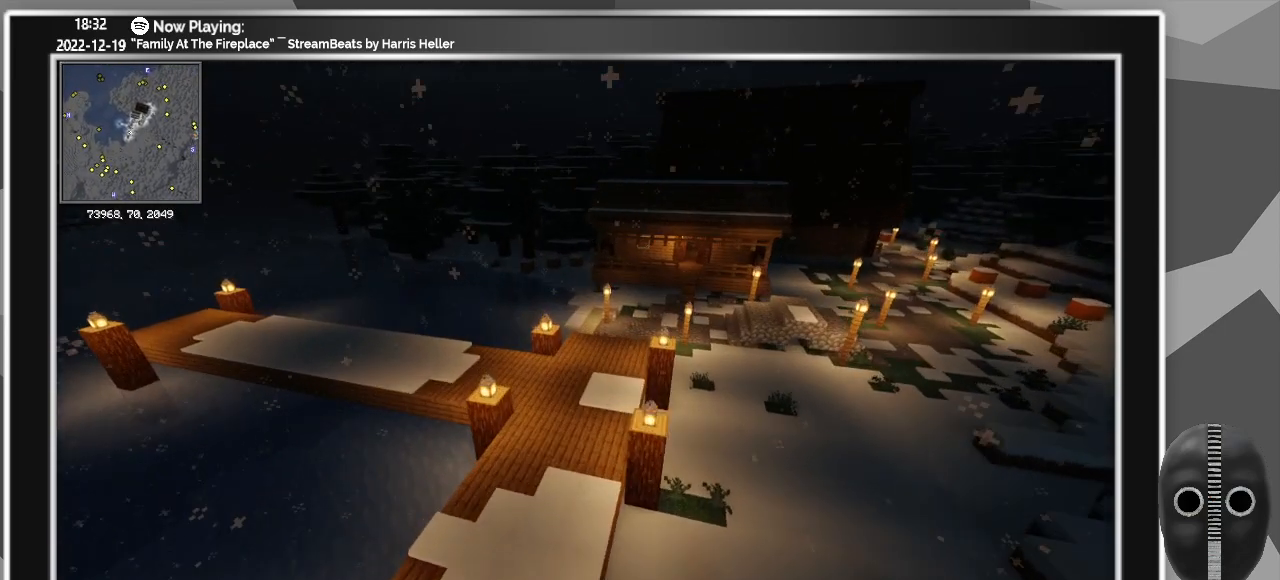
{"keys": ["a", "w"], "mouse": [], "events": []}
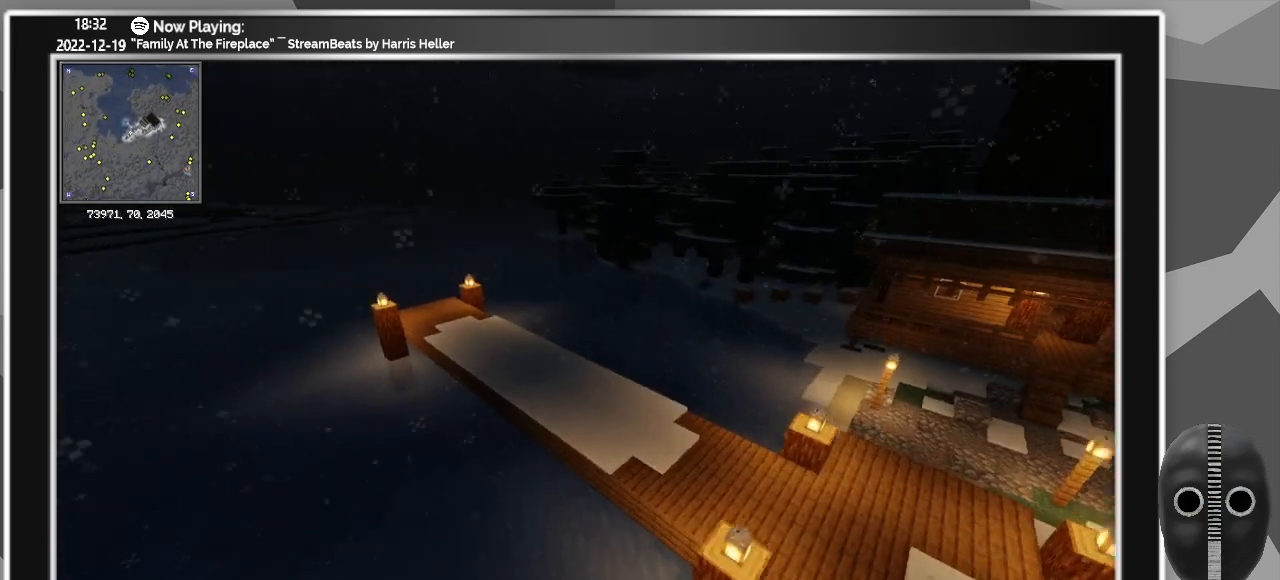
{"keys": ["a", "w"], "mouse": [], "events": []}
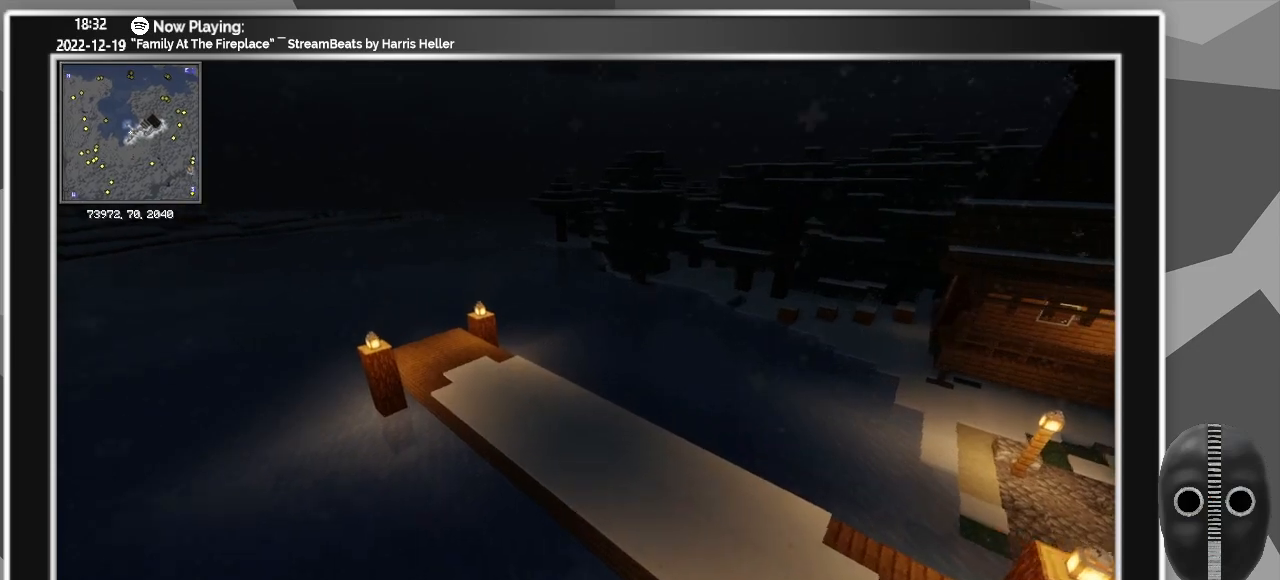
{"keys": ["a"], "mouse": [], "events": [[117, "w", "up"]]}
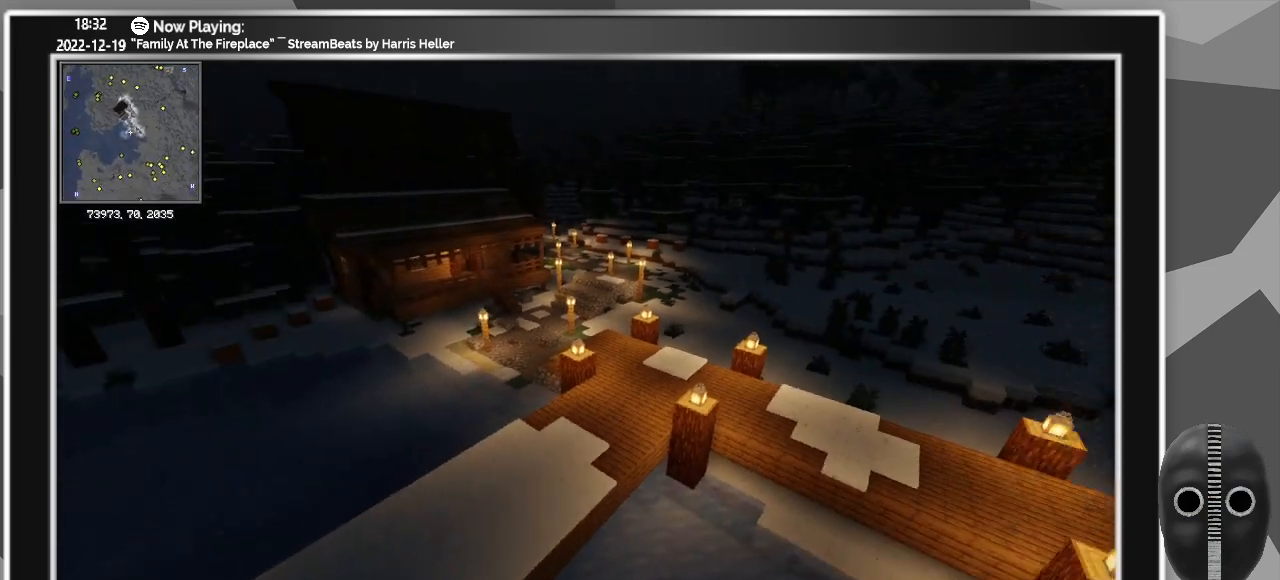
{"keys": ["s"], "mouse": [], "events": [[267, "a", "up"], [317, "s", "down"]]}
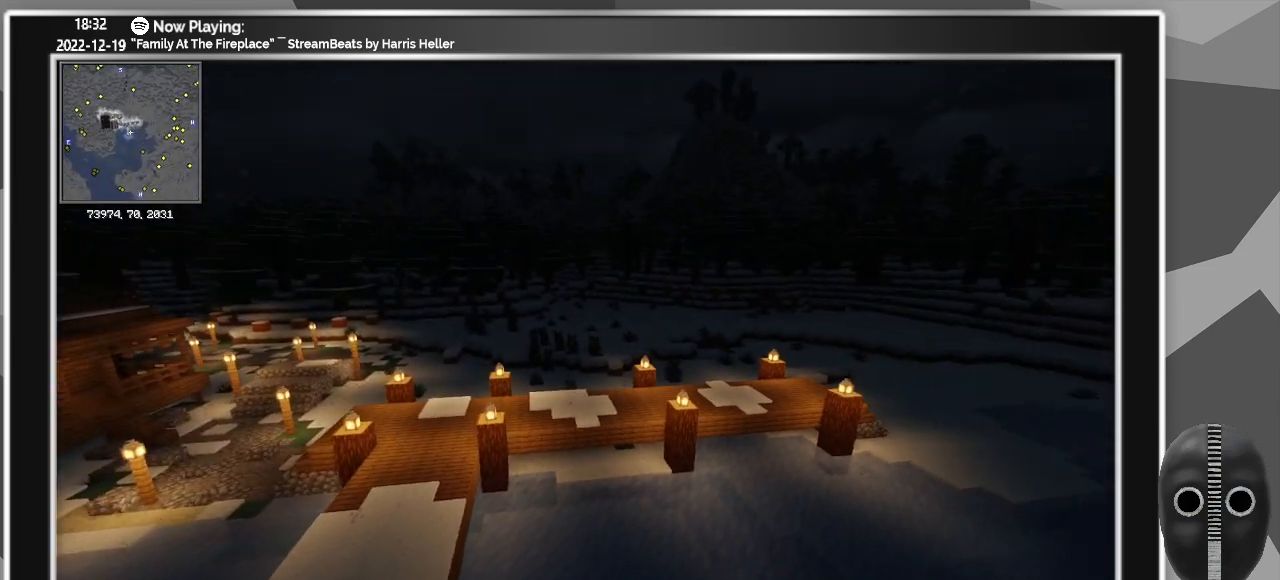
{"keys": ["a"], "mouse": [], "events": [[333, "a", "down"], [417, "s", "up"]]}
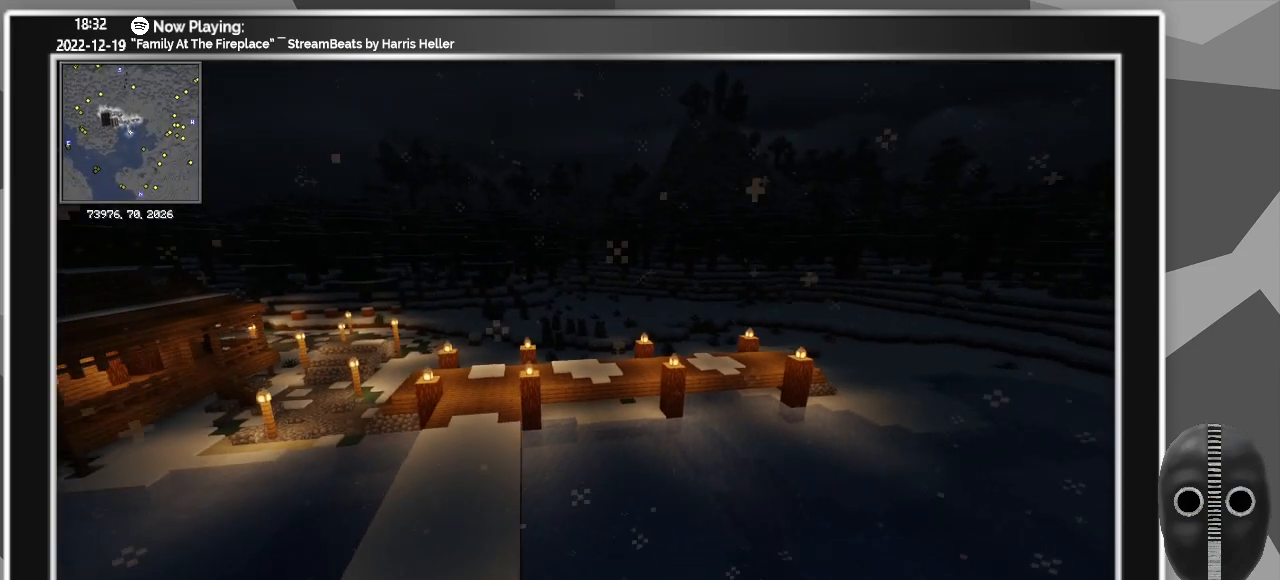
{"keys": [], "mouse": [], "events": [[67, "a", "up"]]}